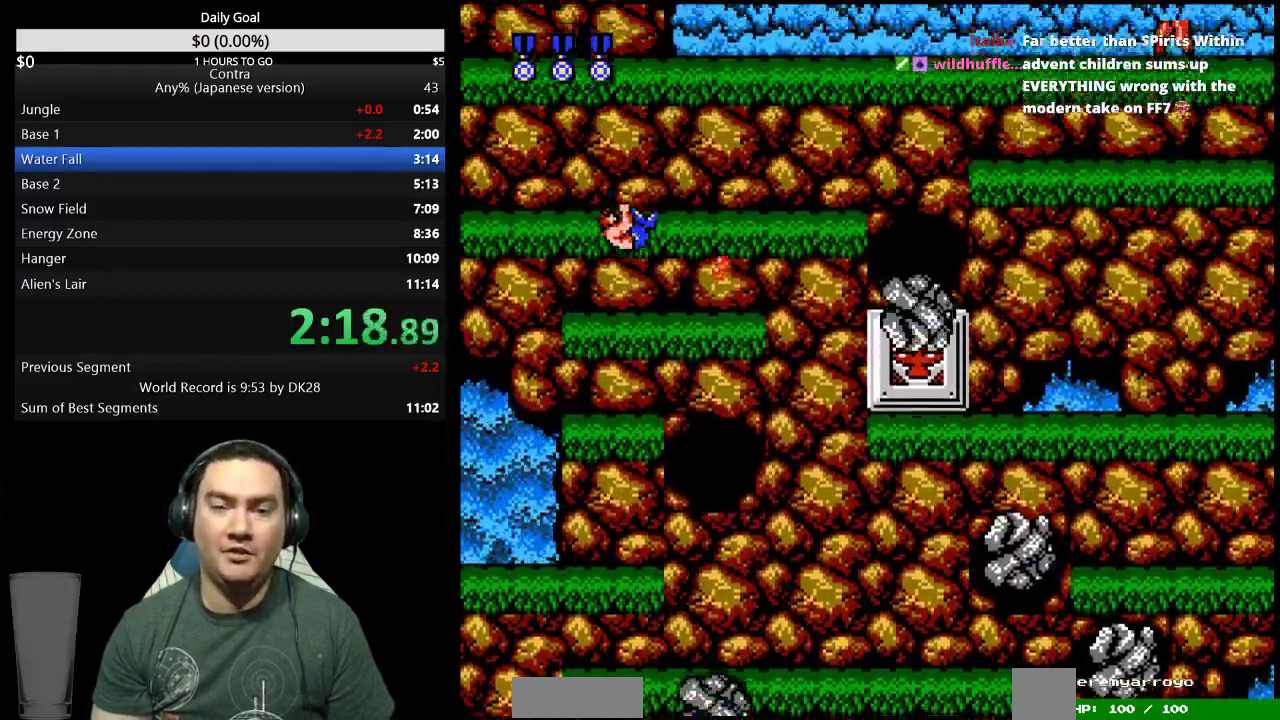
Gameplay with a controller (Nintendo layout); each line is a JSON object with the inputs held at the frame after it. "events" lists button and stick changes between this image and that frame as [ms after this image, input, new state], when the widget could be followed in between. Not read: L3 R3 SELECT START.
{"buttons": [], "events": [[33, "B", "up"]]}
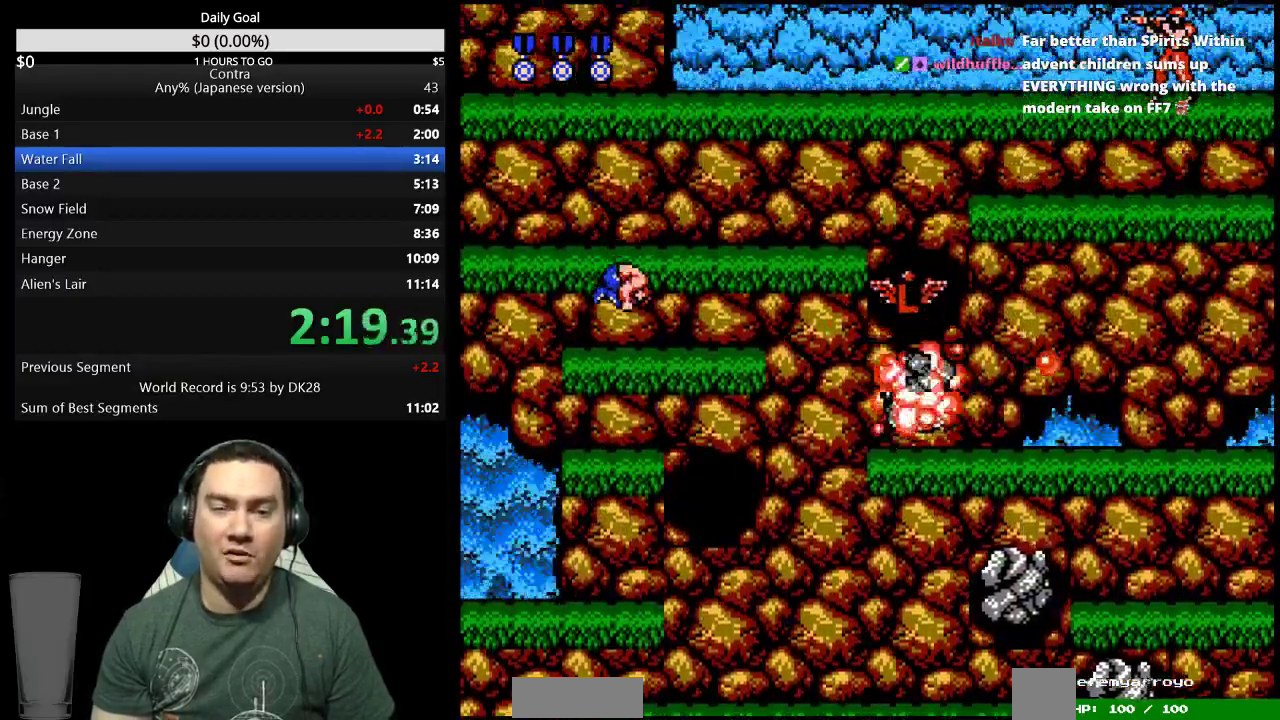
{"buttons": [], "events": [[67, "A", "down"], [167, "A", "up"]]}
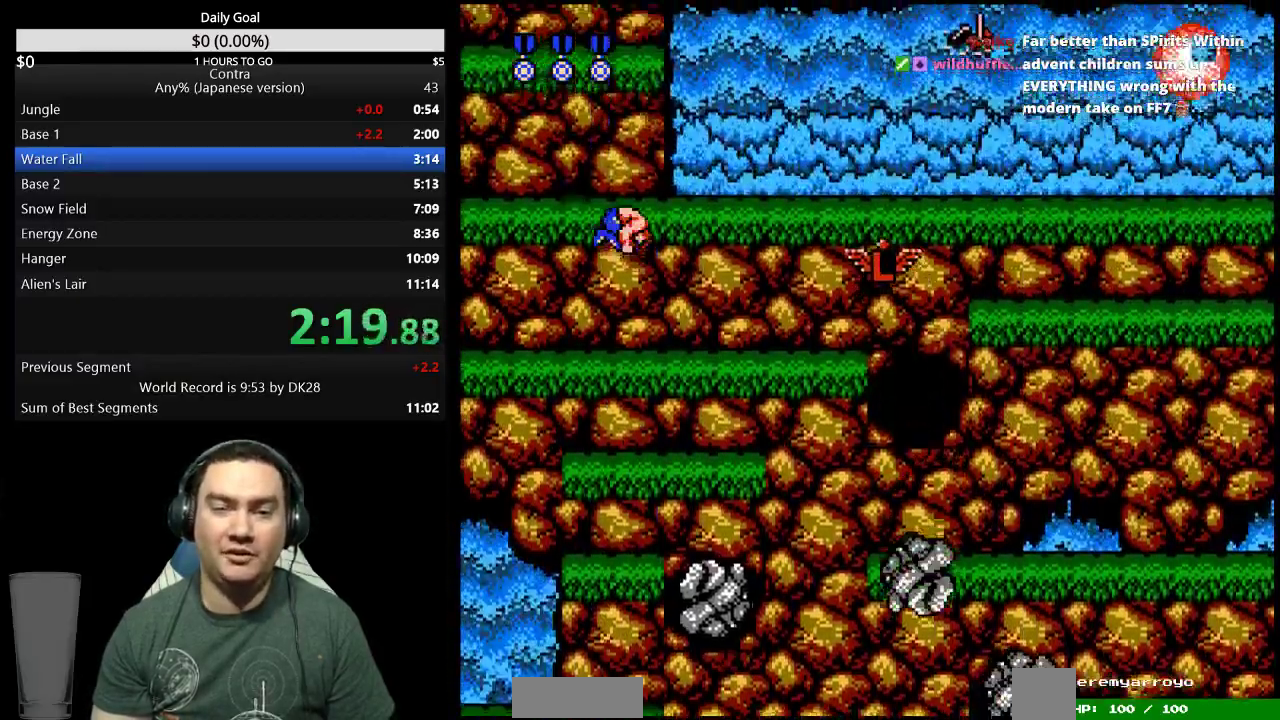
{"buttons": [], "events": [[400, "A", "down"], [500, "A", "up"]]}
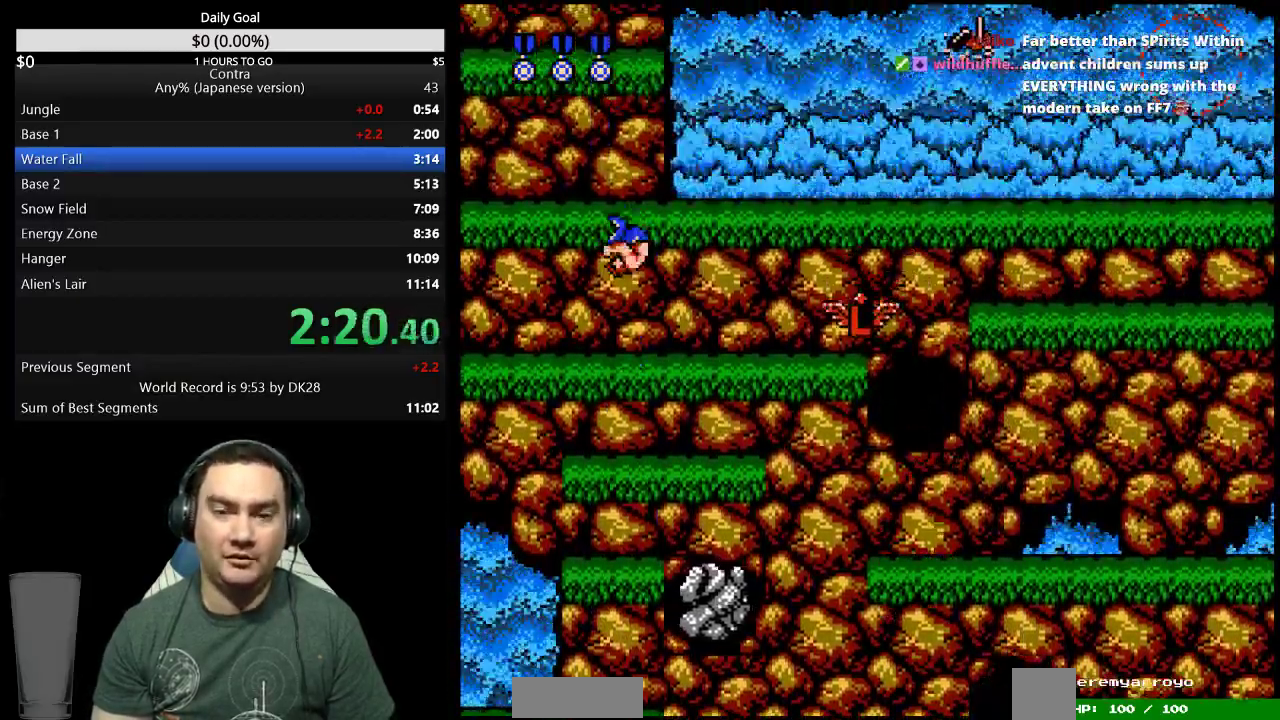
{"buttons": []}
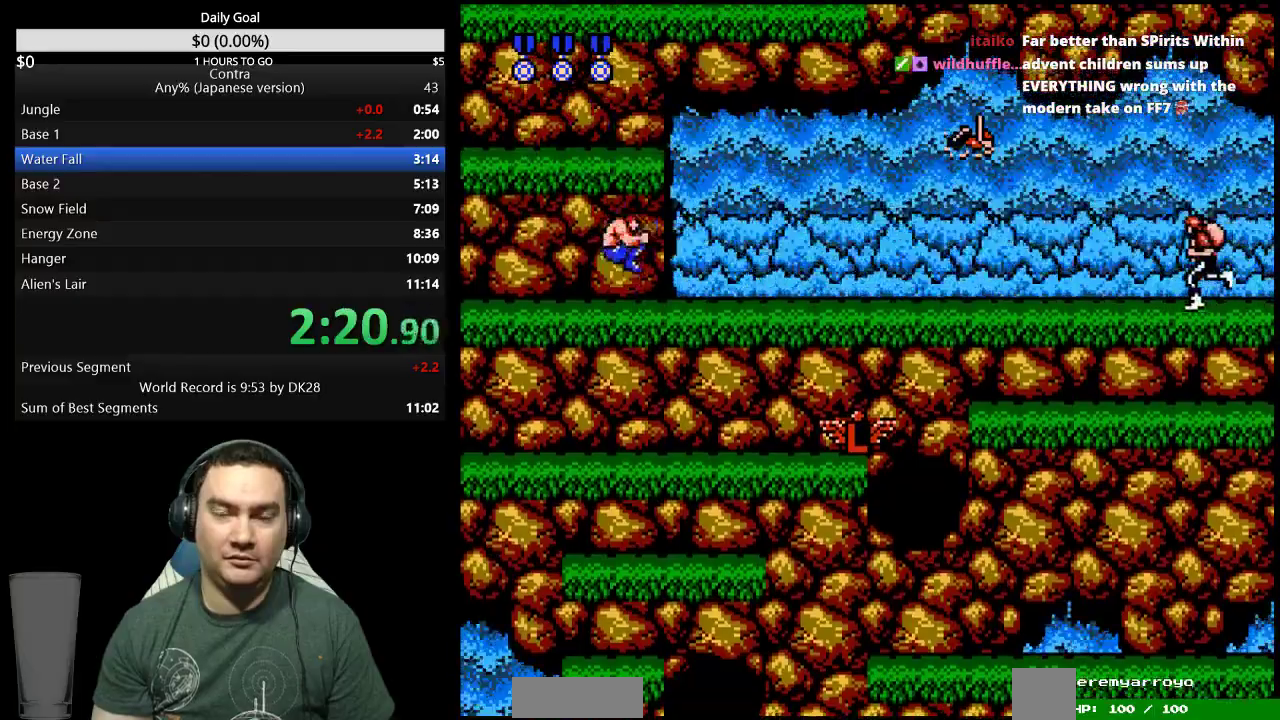
{"buttons": []}
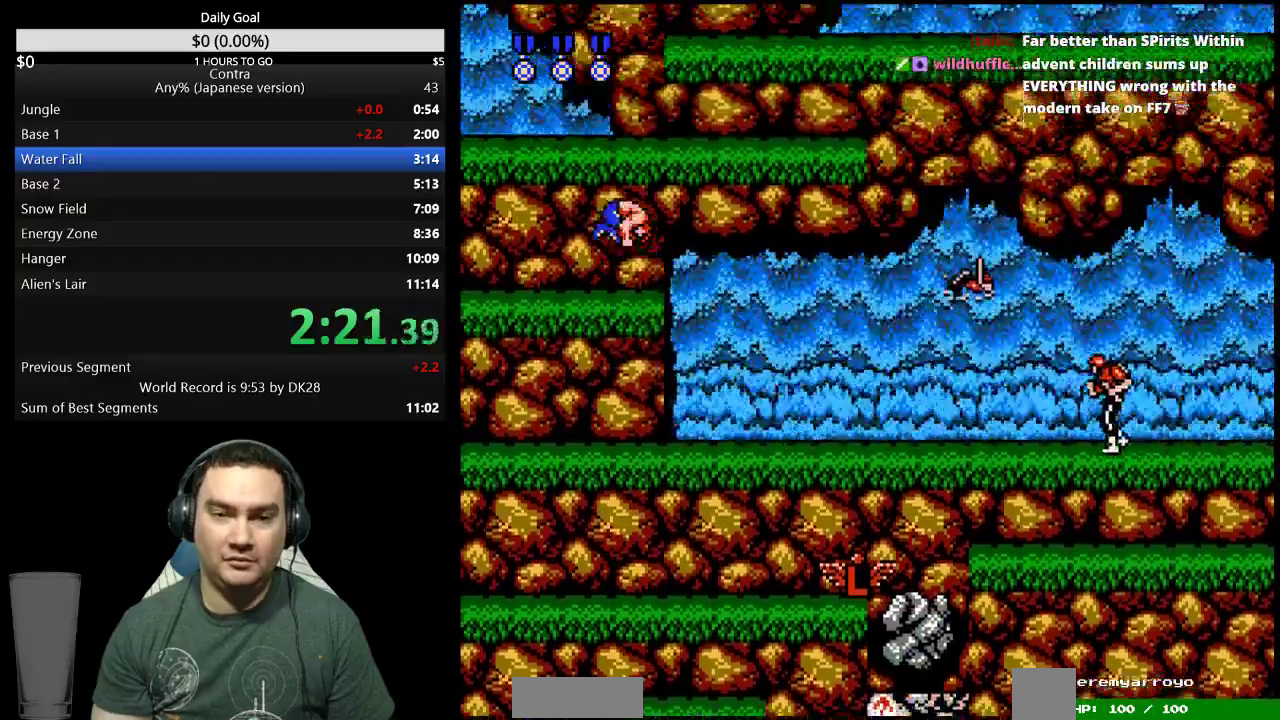
{"buttons": [], "events": [[300, "A", "down"], [400, "A", "up"]]}
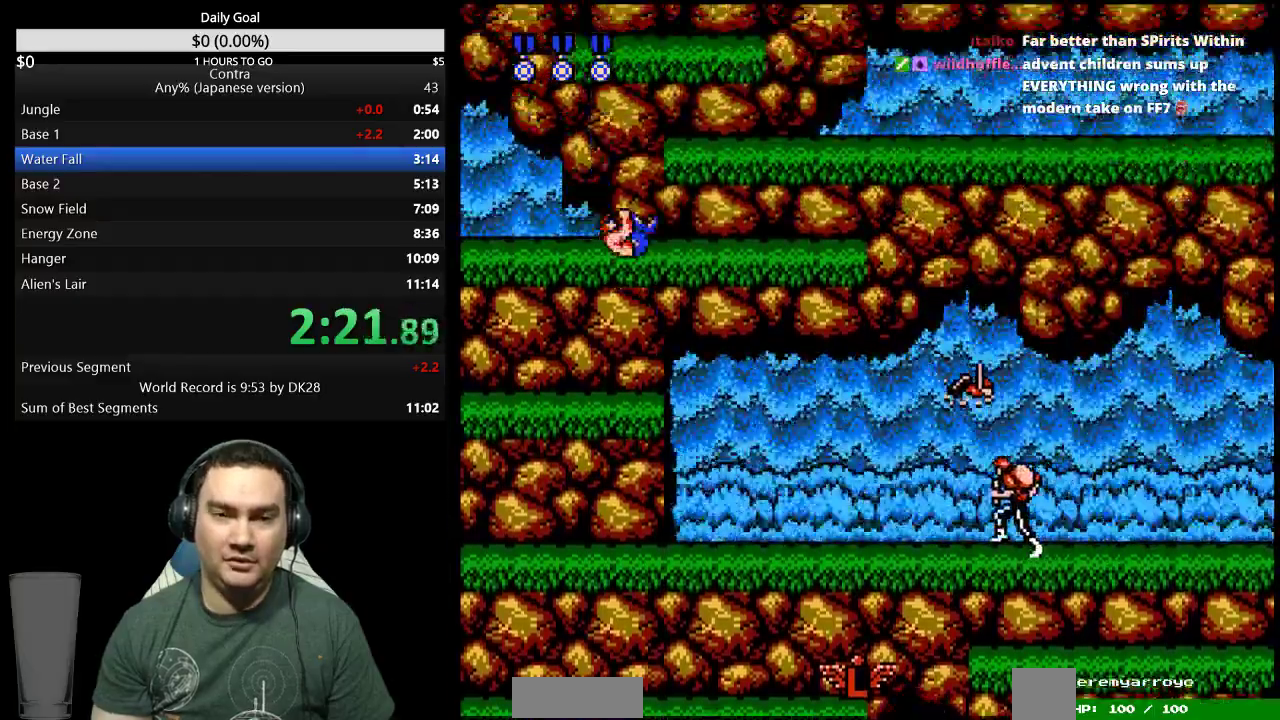
{"buttons": ["A", "DPAD_RIGHT"], "events": [[200, "DPAD_RIGHT", "down"], [500, "A", "down"]]}